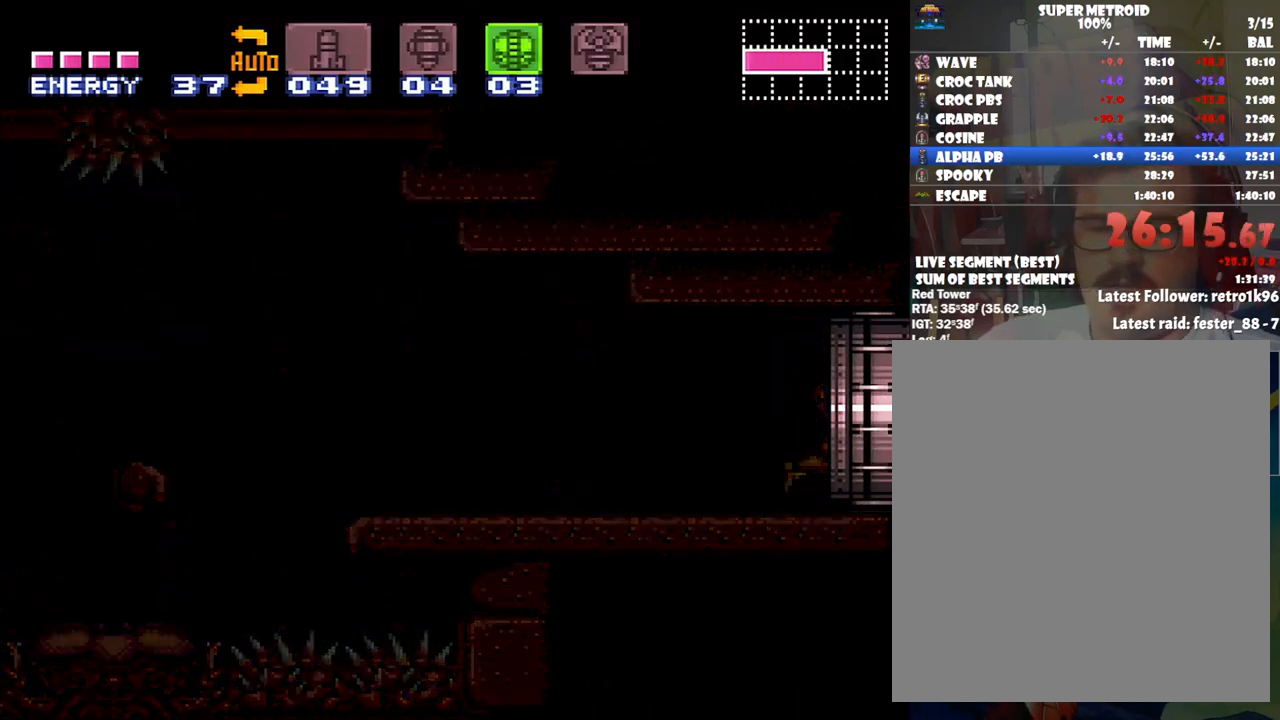
Gameplay with a controller (Nintendo layout); each line is a JSON object with the inputs held at the frame after it. "events" lists button and stick changes between this image and that frame as [ms after this image, input, new state], when the widget could be followed in between. Not read: L3 R3.
{"buttons": ["A", "DPAD_RIGHT"], "events": []}
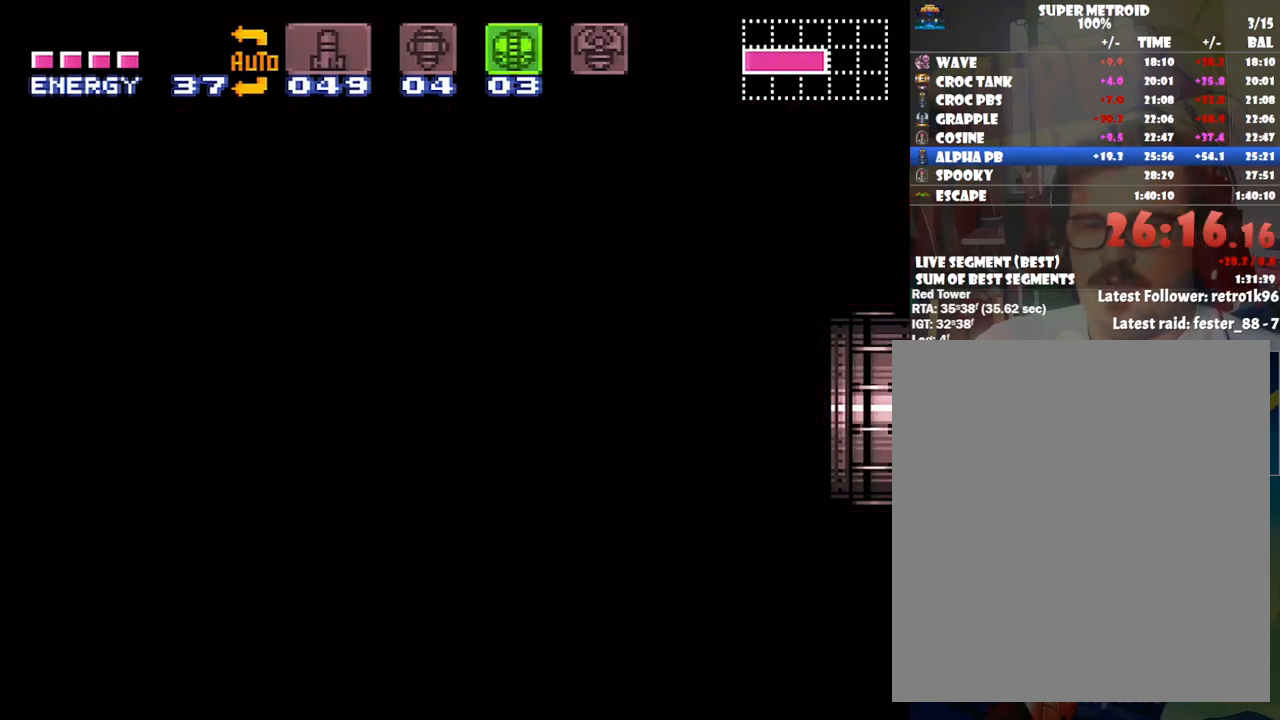
{"buttons": ["A", "DPAD_RIGHT"], "events": [[133, "A", "up"], [133, "DPAD_RIGHT", "up"], [167, "A", "down"], [167, "DPAD_RIGHT", "down"]]}
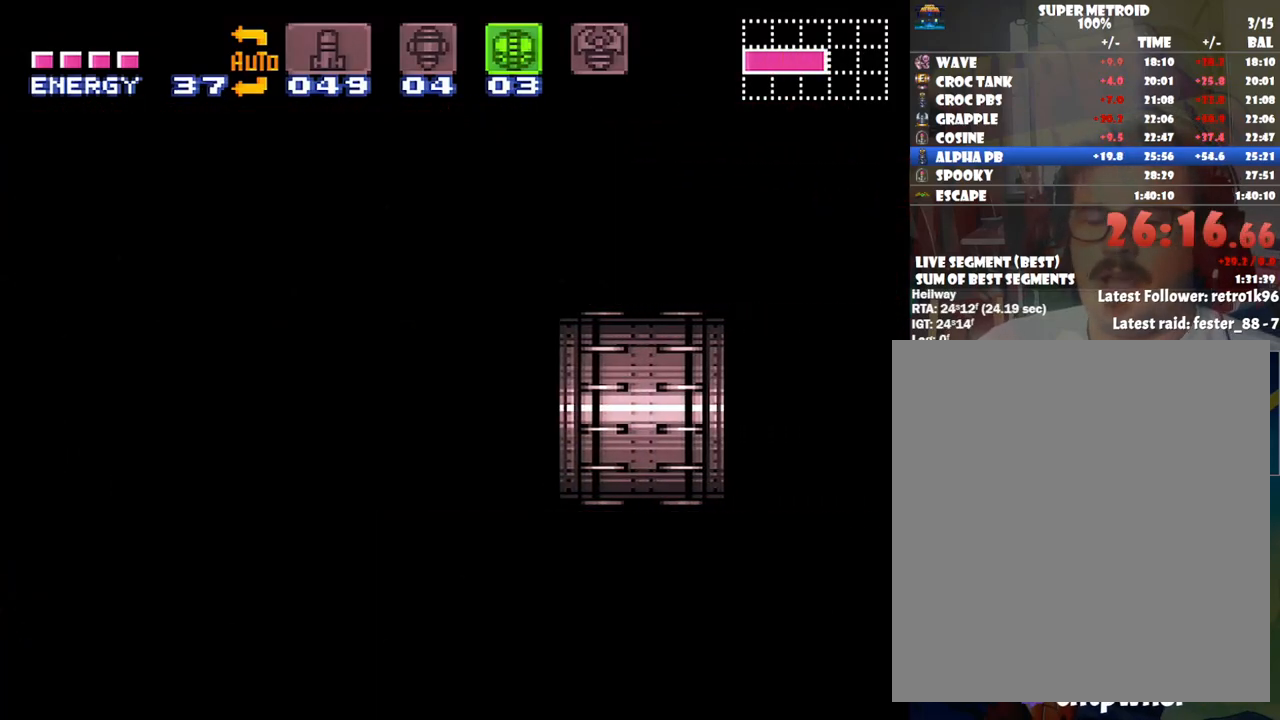
{"buttons": ["DPAD_RIGHT"], "events": [[483, "A", "up"]]}
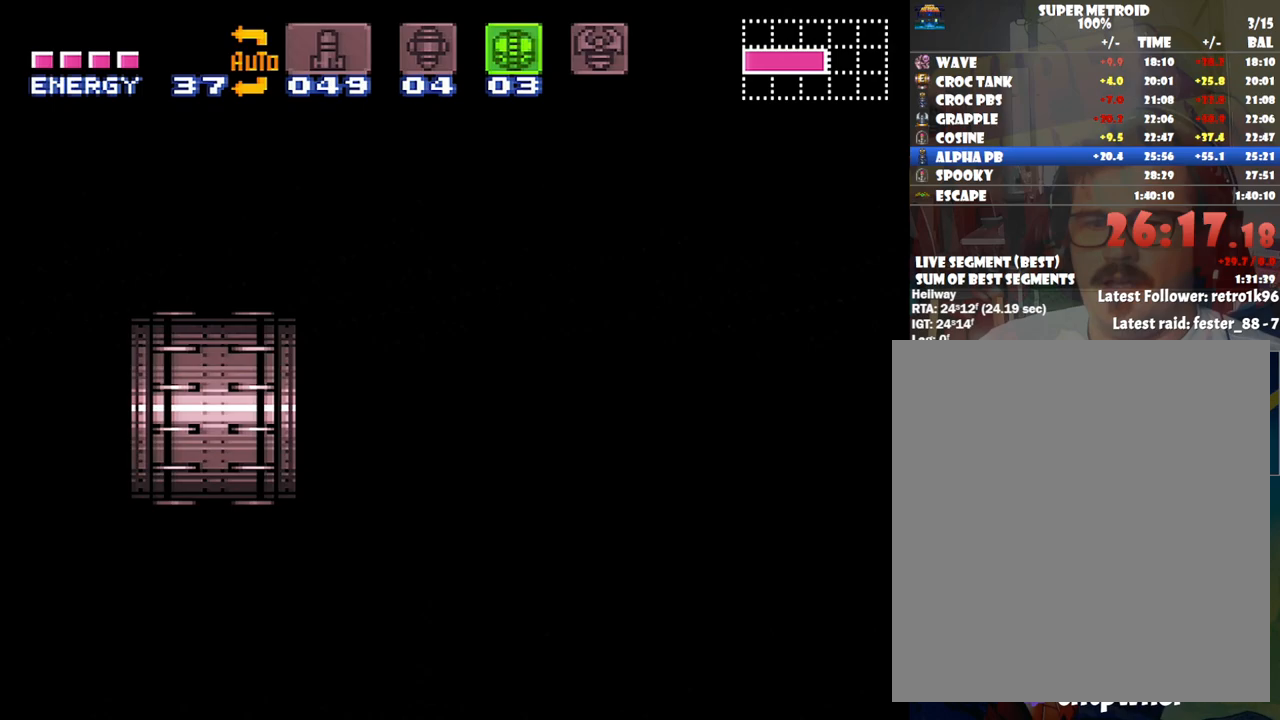
{"buttons": ["L1"], "events": [[33, "DPAD_RIGHT", "up"], [167, "L1", "down"]]}
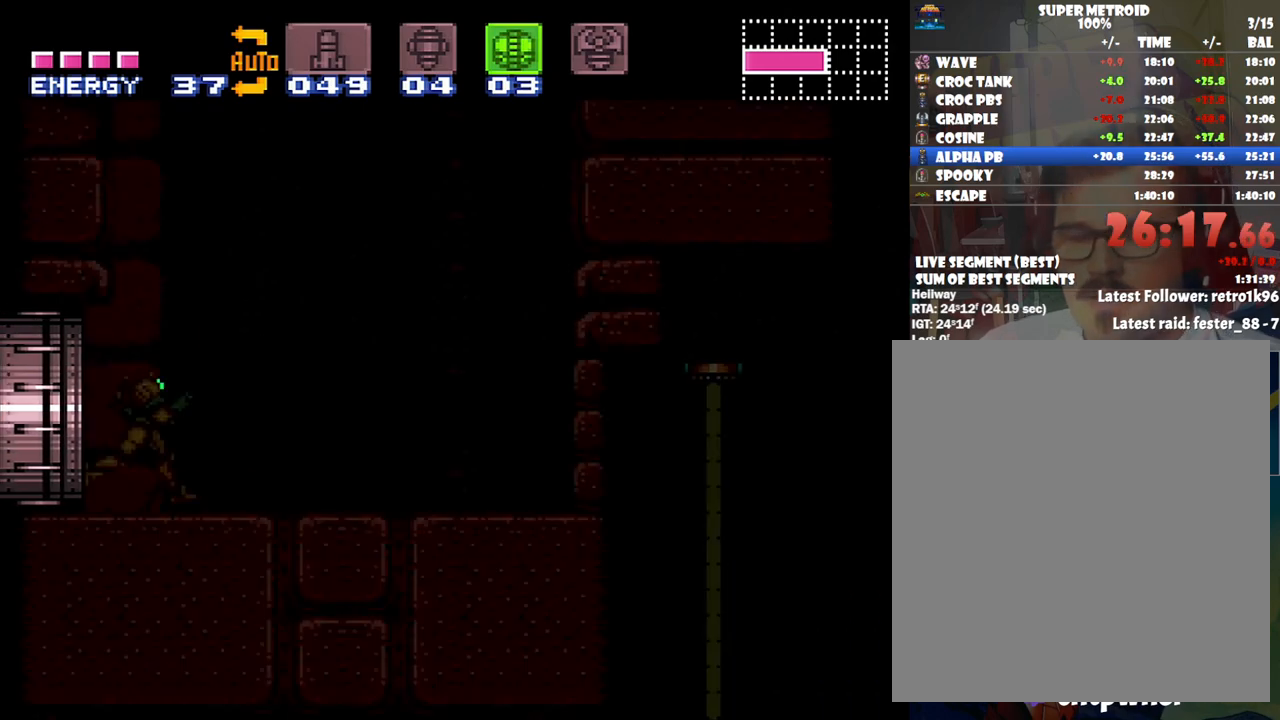
{"buttons": ["L1"], "events": []}
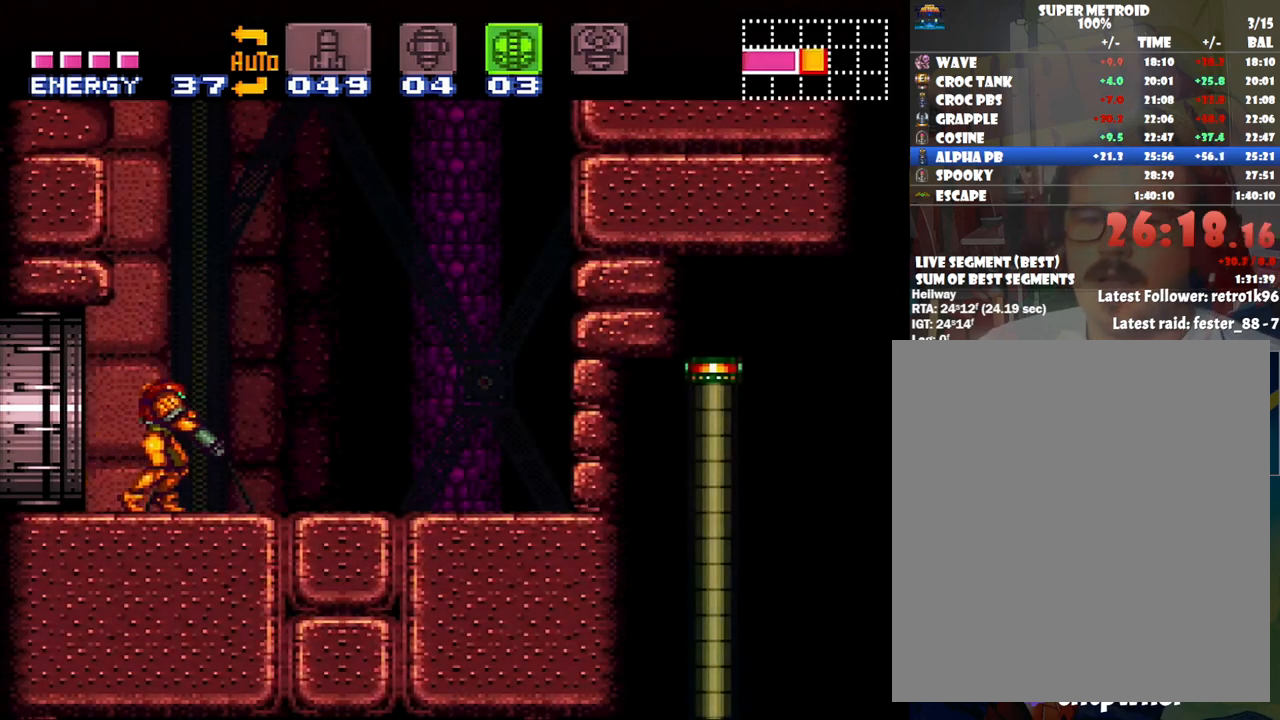
{"buttons": ["DPAD_RIGHT"], "events": [[83, "Y", "down"], [100, "DPAD_RIGHT", "down"], [167, "Y", "up"], [383, "L1", "up"]]}
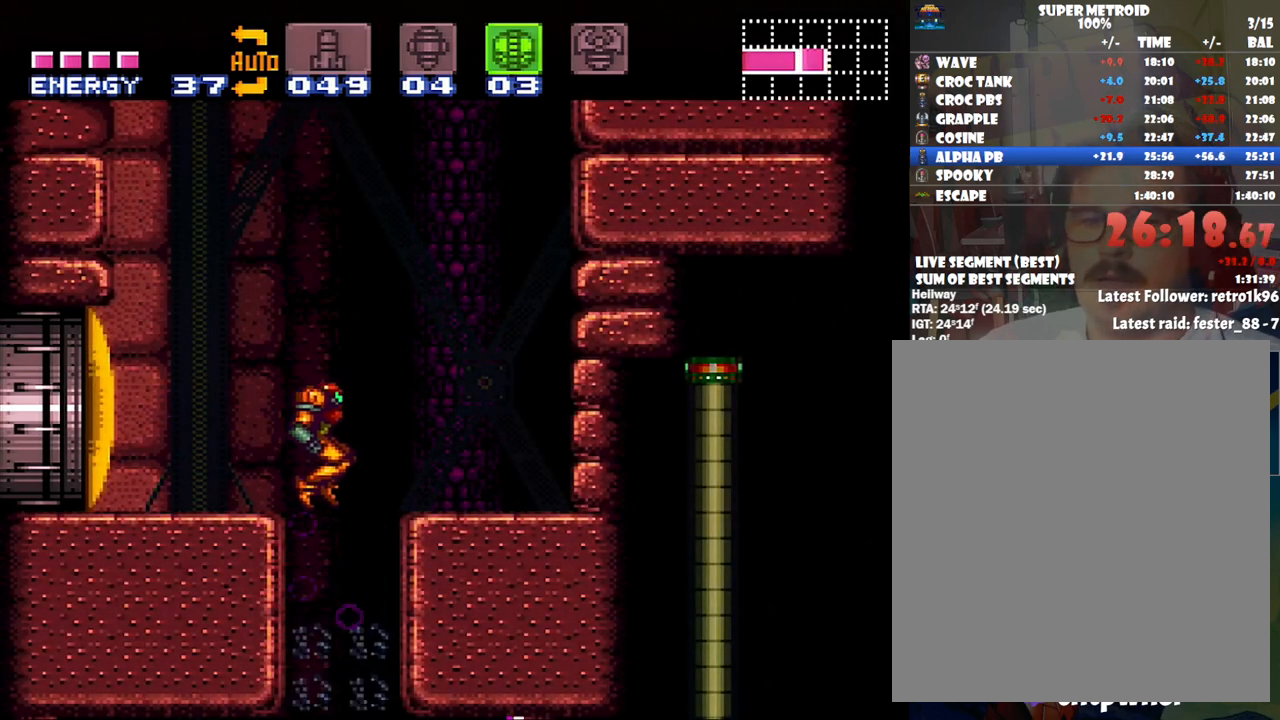
{"buttons": ["A", "DPAD_DOWN", "DPAD_LEFT"], "events": [[17, "DPAD_RIGHT", "up"], [100, "DPAD_DOWN", "down"], [167, "Y", "down"], [250, "Y", "up"], [367, "A", "down"], [383, "DPAD_LEFT", "down"]]}
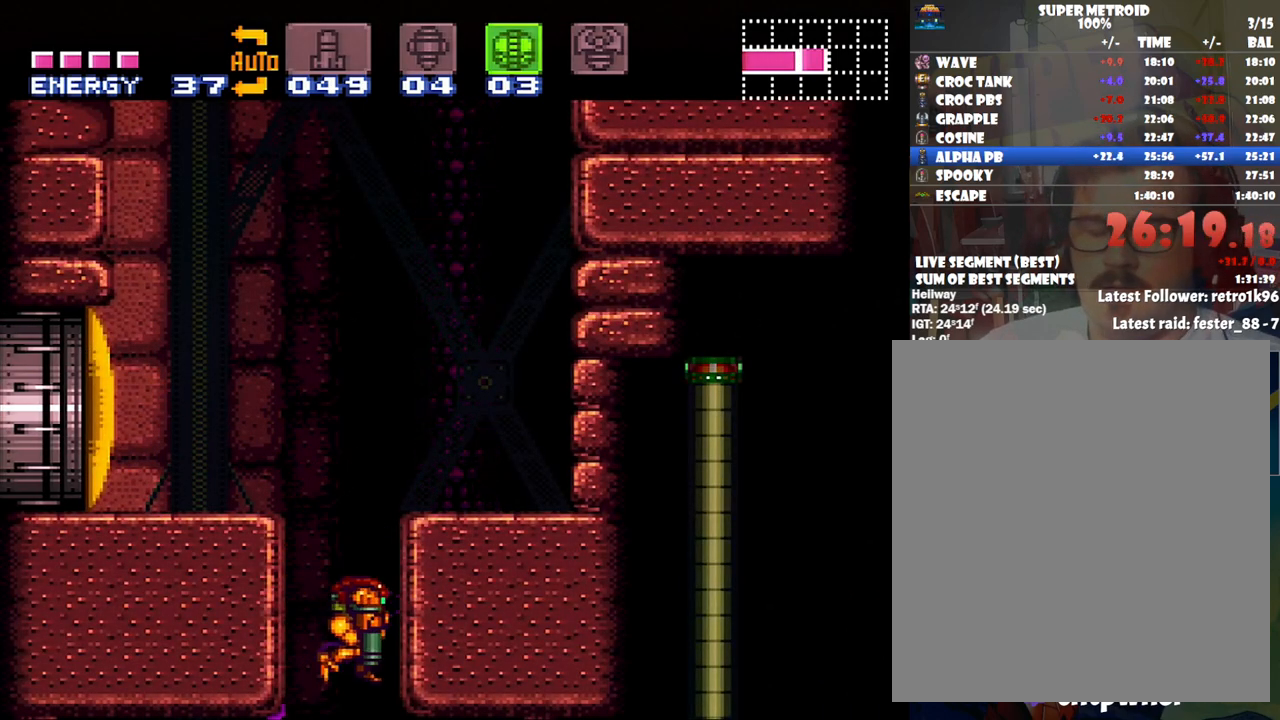
{"buttons": ["A", "DPAD_LEFT"], "events": [[17, "DPAD_DOWN", "up"]]}
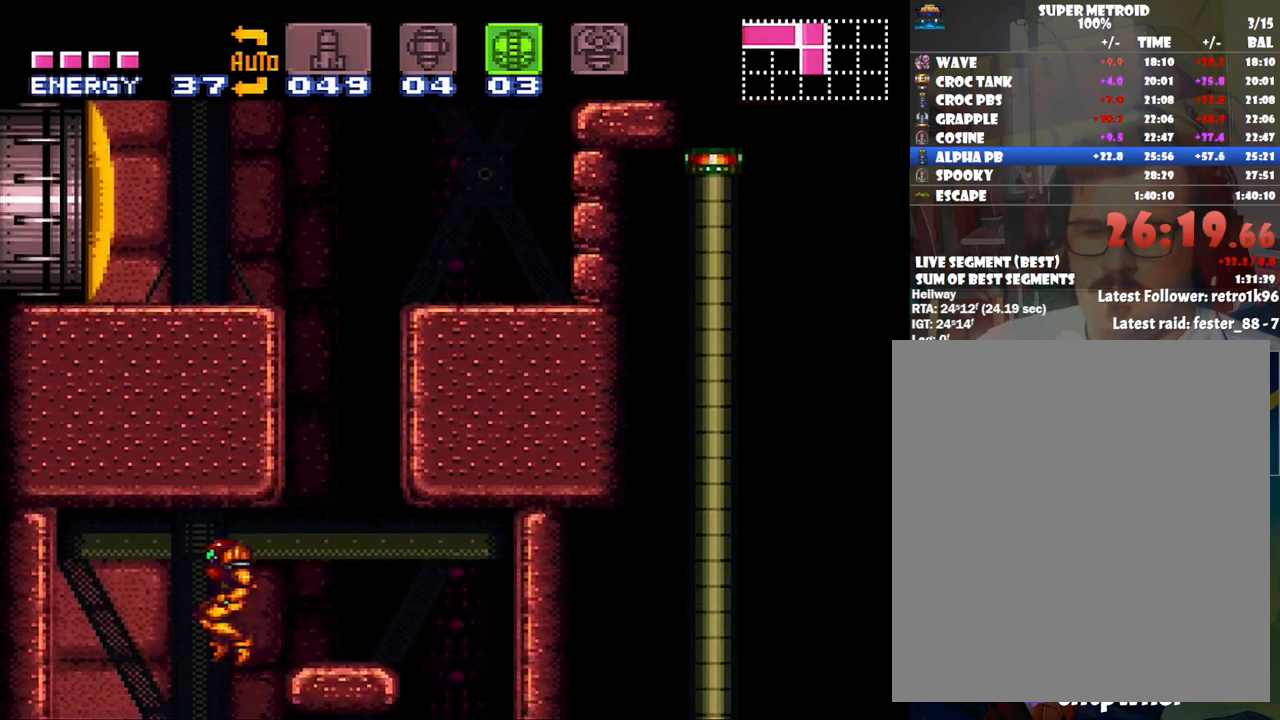
{"buttons": ["A", "DPAD_RIGHT"], "events": [[67, "DPAD_LEFT", "up"], [67, "X", "down"], [100, "DPAD_RIGHT", "down"], [133, "X", "up"], [383, "X", "down"], [483, "X", "up"]]}
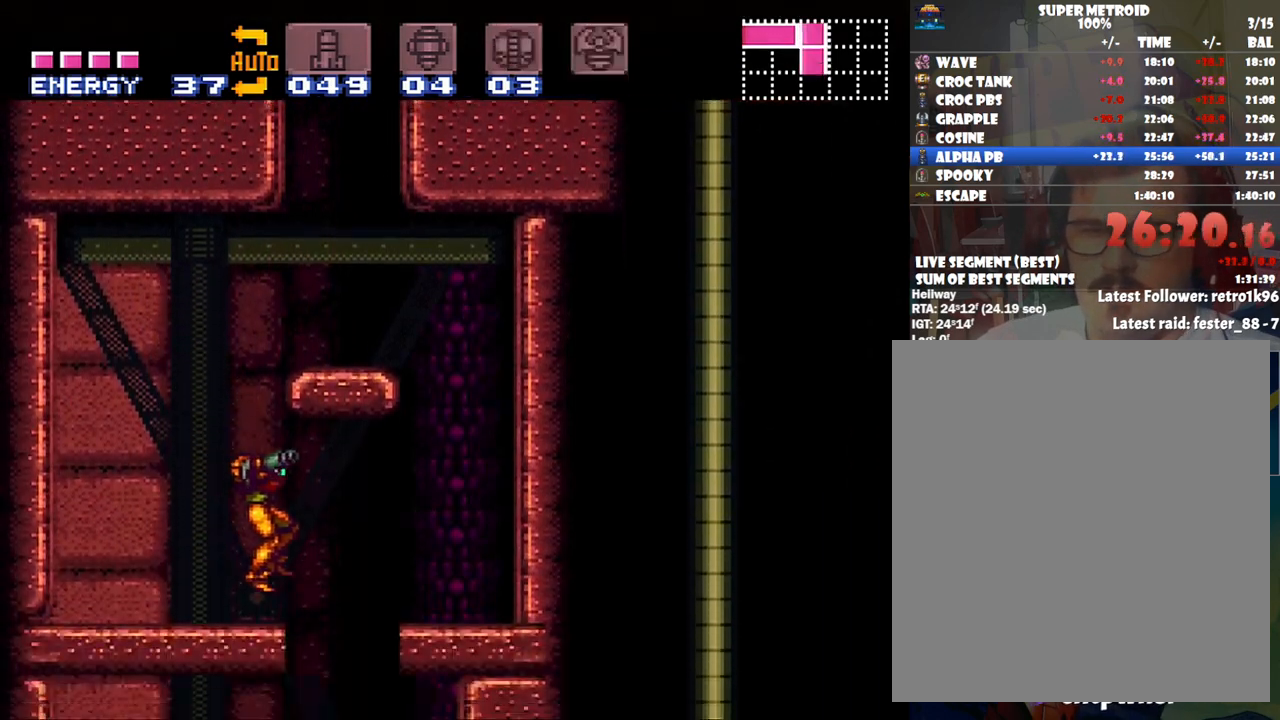
{"buttons": ["A", "DPAD_LEFT"], "events": [[100, "X", "down"], [167, "DPAD_RIGHT", "up"], [200, "X", "up"], [233, "DPAD_LEFT", "down"], [300, "DPAD_LEFT", "up"], [500, "DPAD_LEFT", "down"]]}
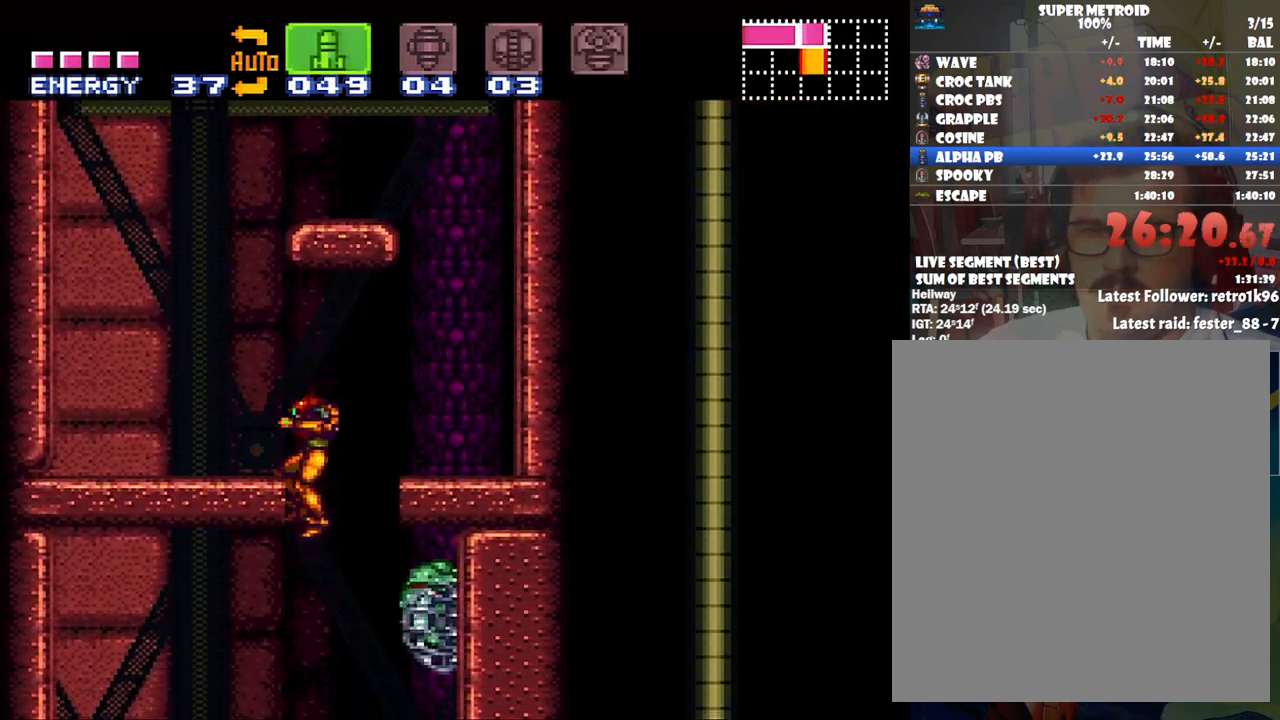
{"buttons": ["A", "DPAD_LEFT"], "events": [[33, "X", "down"], [150, "X", "up"], [167, "A", "up"], [283, "A", "down"]]}
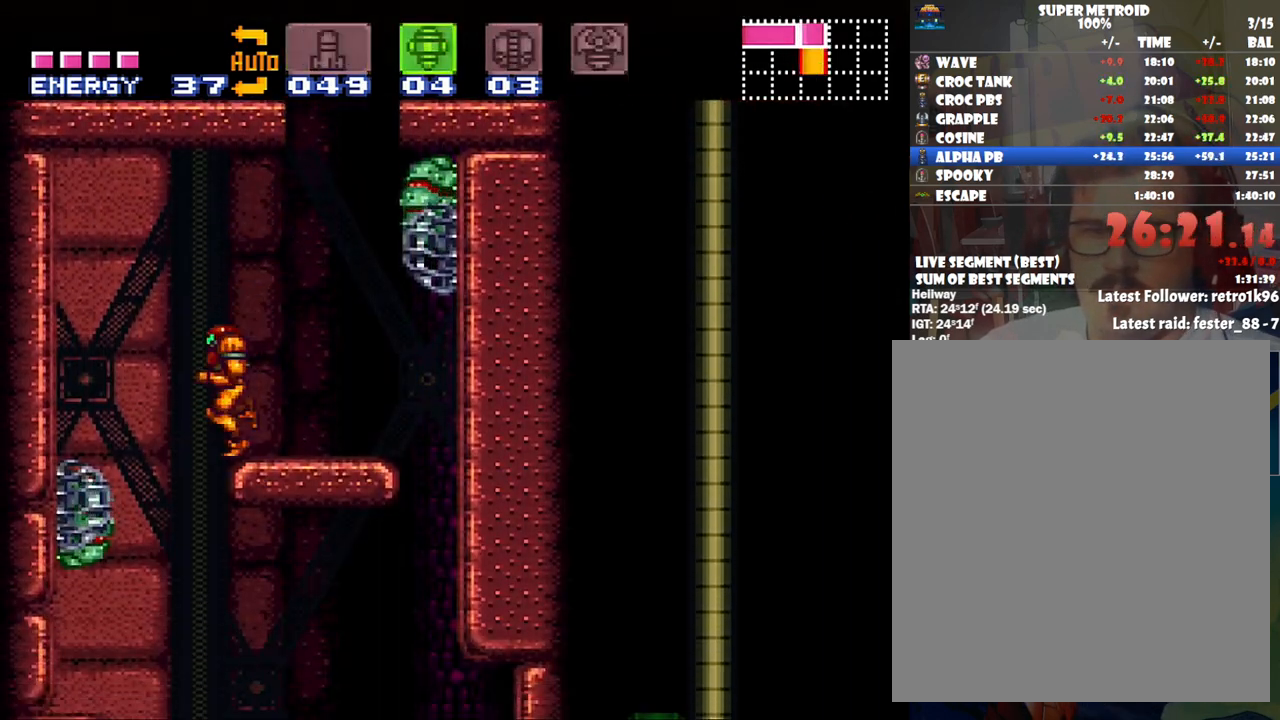
{"buttons": ["A", "DPAD_RIGHT"], "events": [[67, "DPAD_LEFT", "up"], [233, "DPAD_RIGHT", "down"]]}
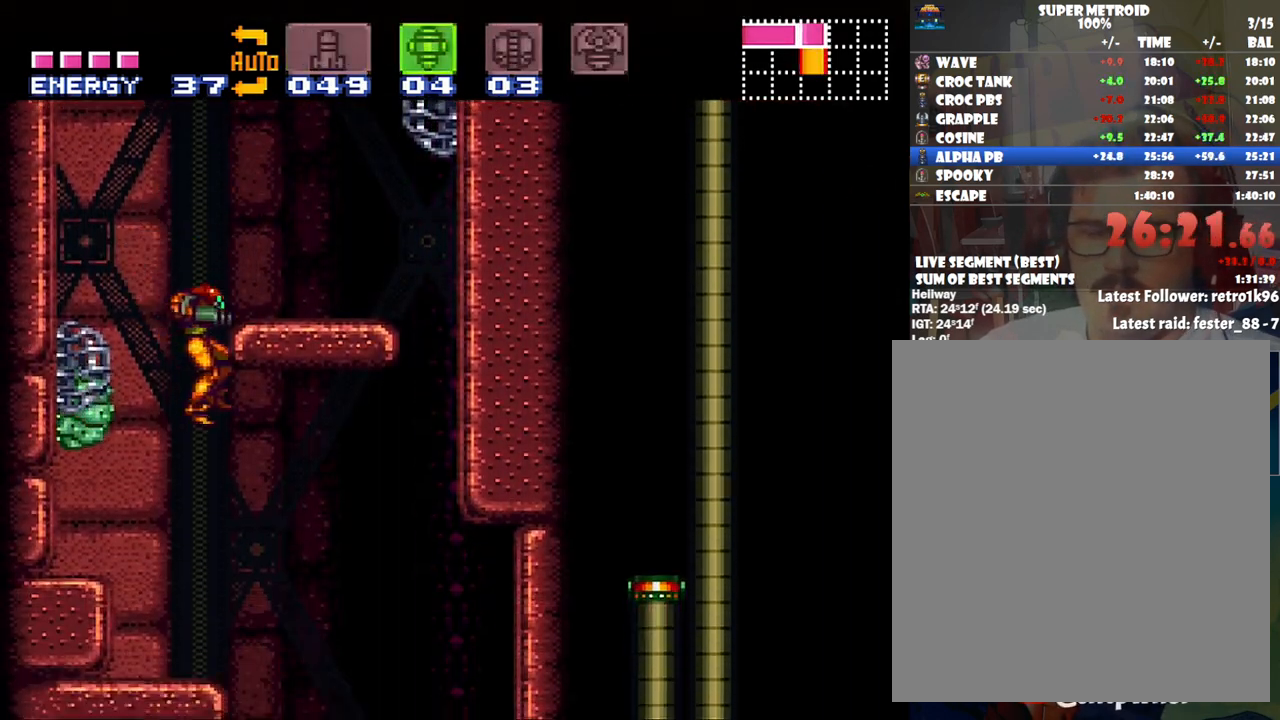
{"buttons": ["A"], "events": [[283, "DPAD_RIGHT", "up"], [383, "DPAD_LEFT", "down"], [500, "DPAD_LEFT", "up"]]}
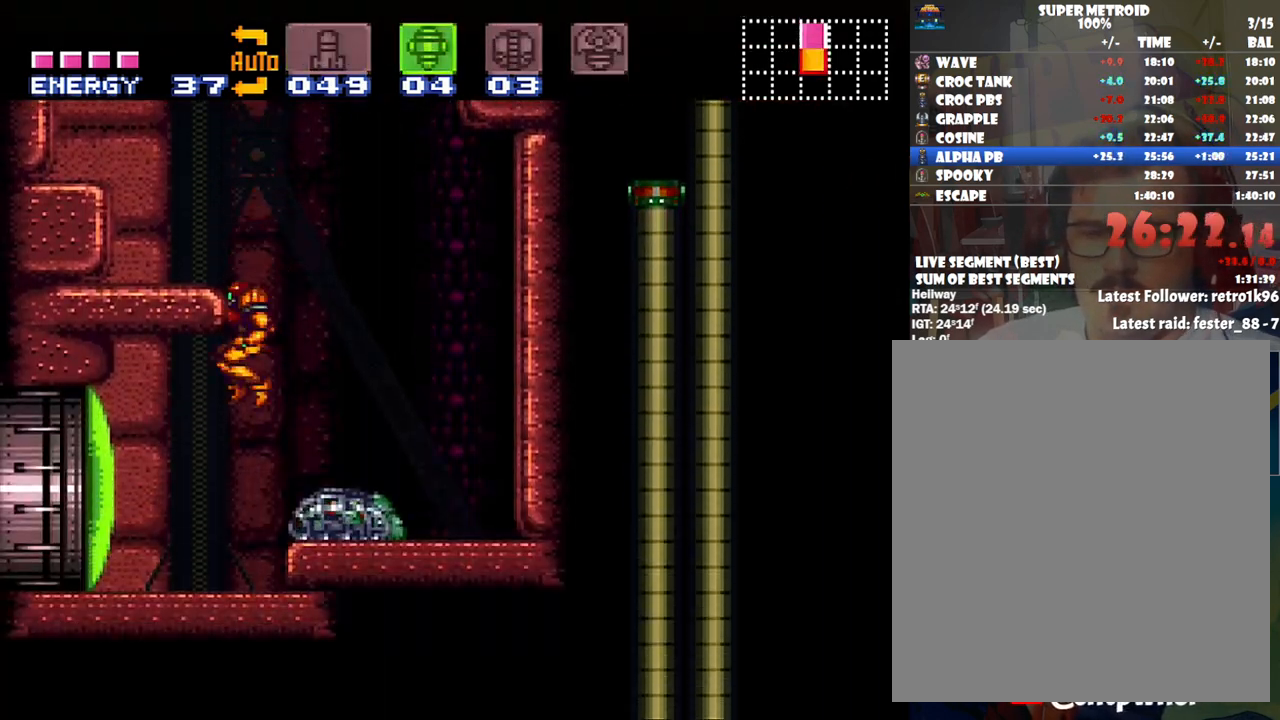
{"buttons": ["A", "DPAD_LEFT"], "events": [[133, "Y", "down"], [267, "SELECT", "down"], [300, "Y", "up"], [383, "SELECT", "up"], [483, "DPAD_LEFT", "down"]]}
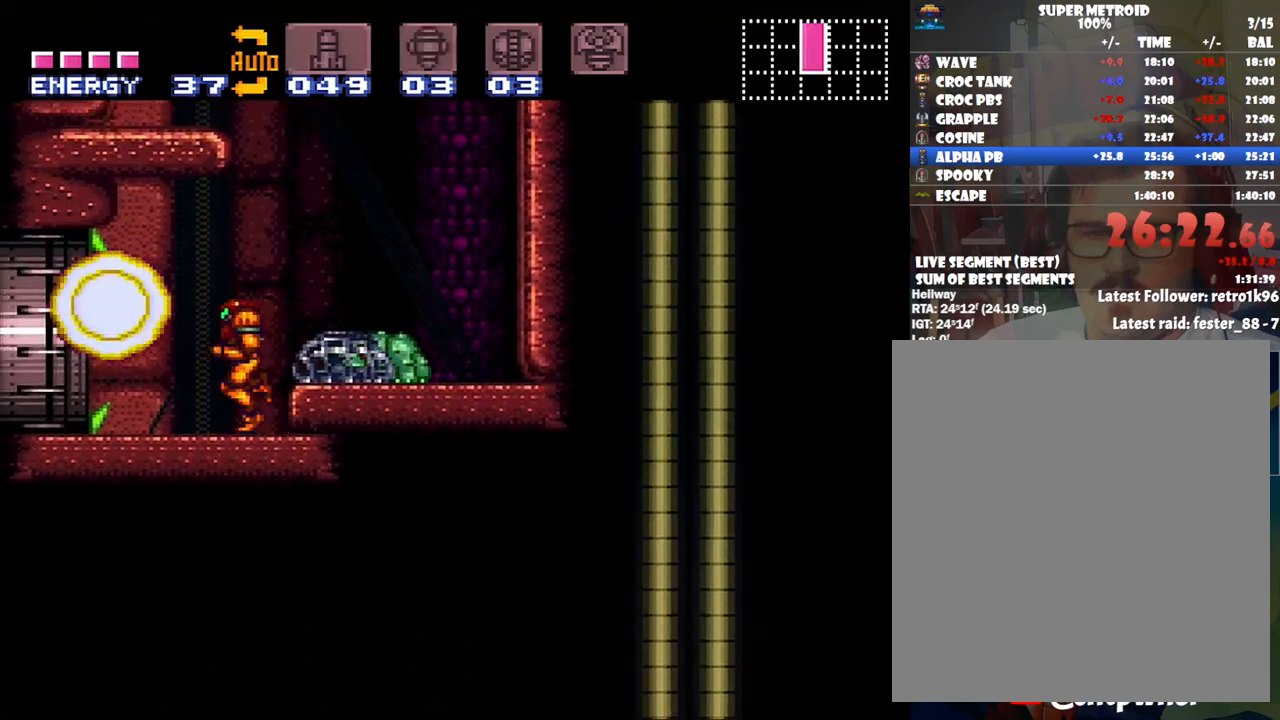
{"buttons": ["A", "DPAD_LEFT"], "events": []}
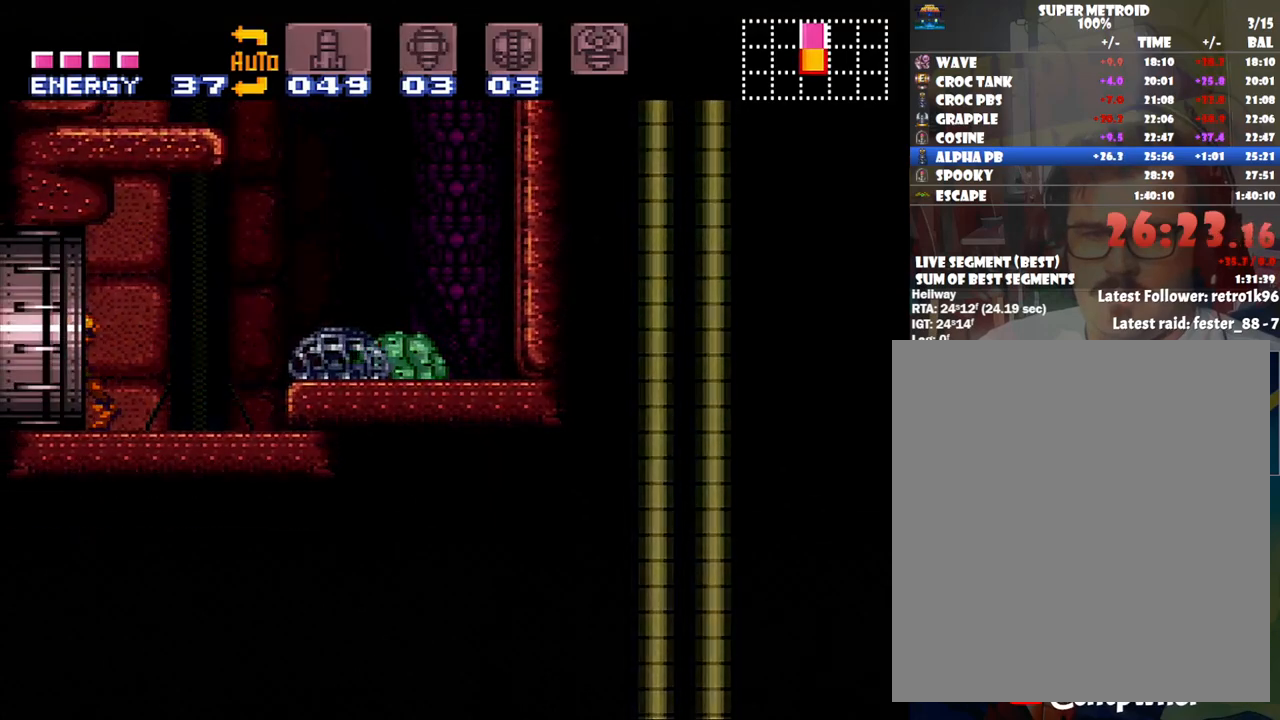
{"buttons": ["A", "DPAD_LEFT"], "events": []}
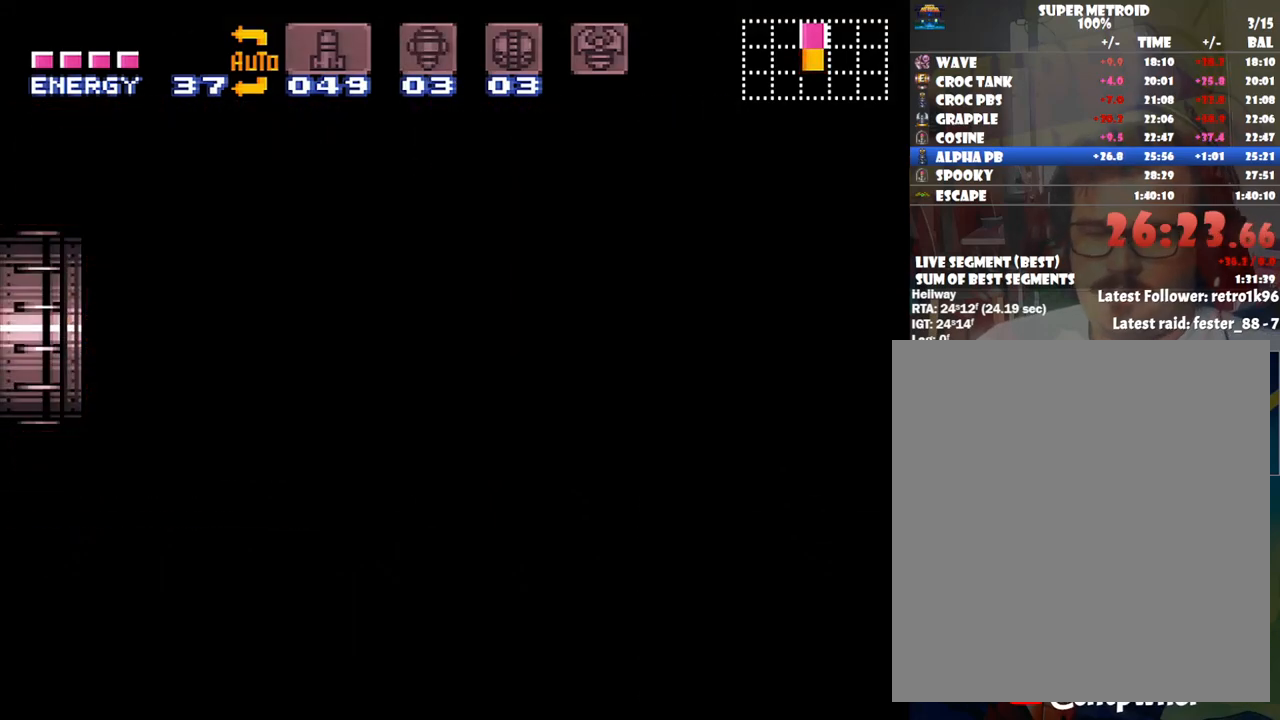
{"buttons": ["A", "DPAD_LEFT"], "events": []}
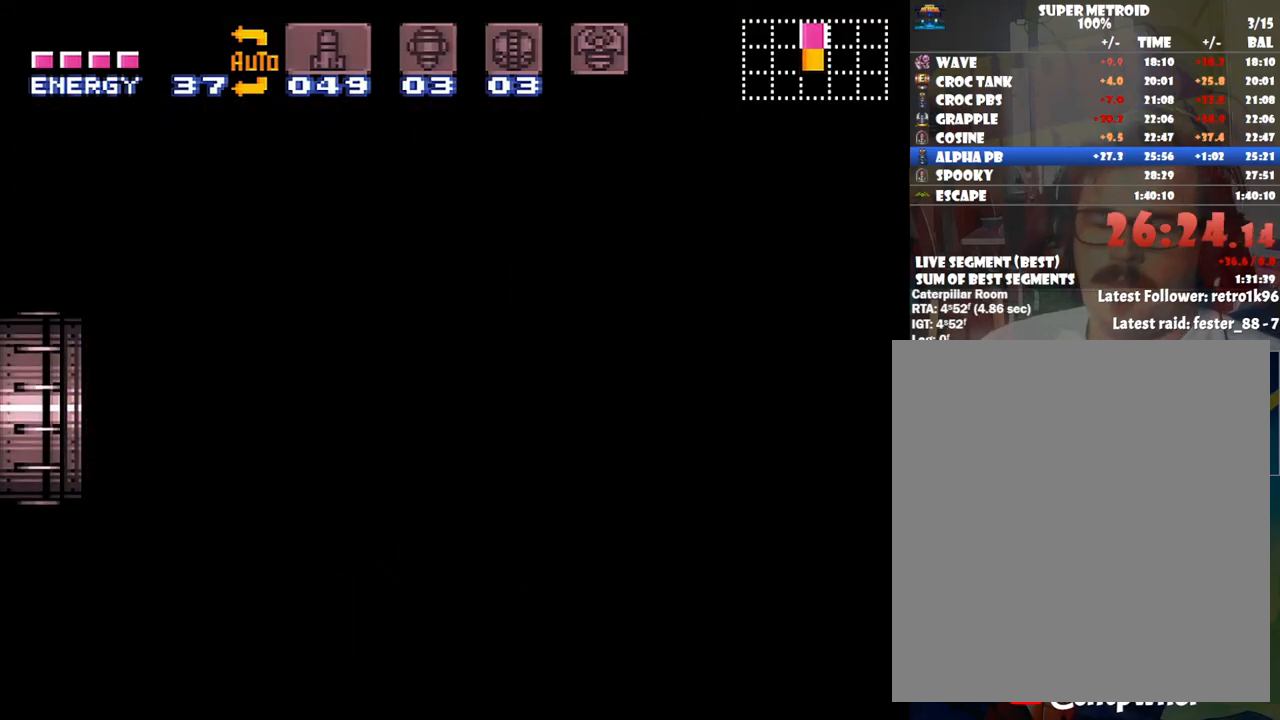
{"buttons": ["A", "DPAD_LEFT"], "events": []}
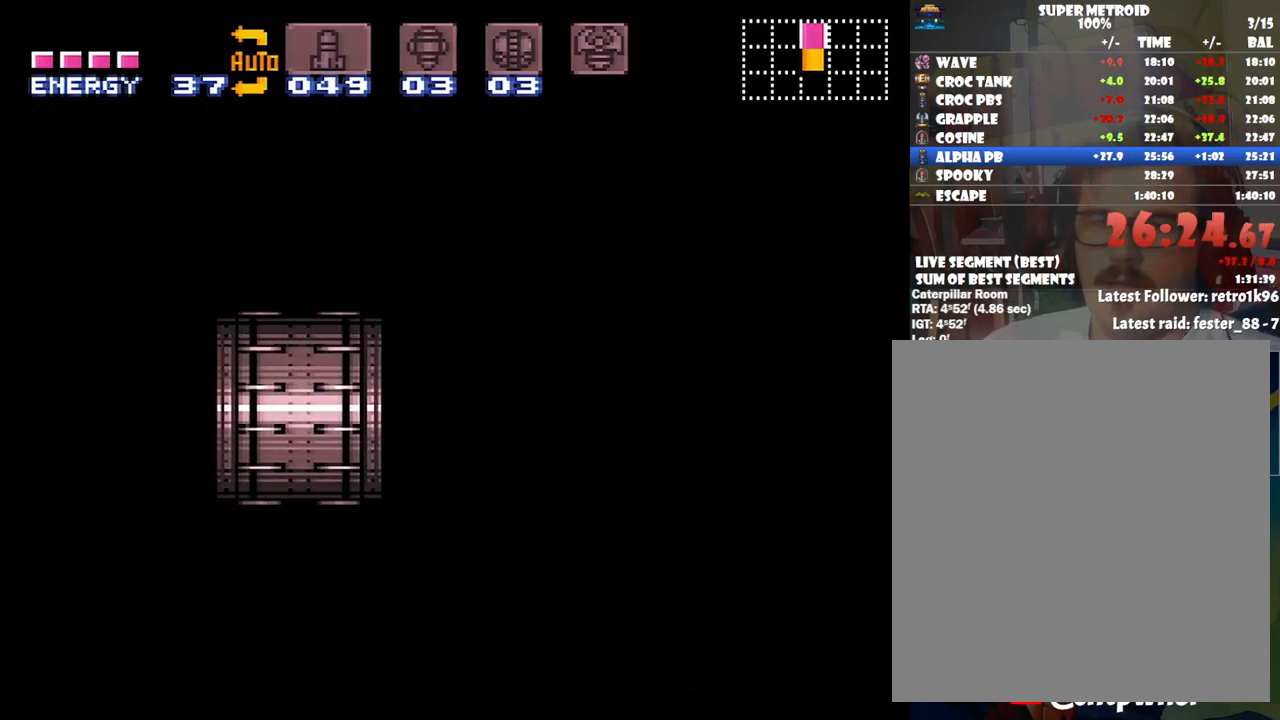
{"buttons": ["A", "DPAD_LEFT"], "events": []}
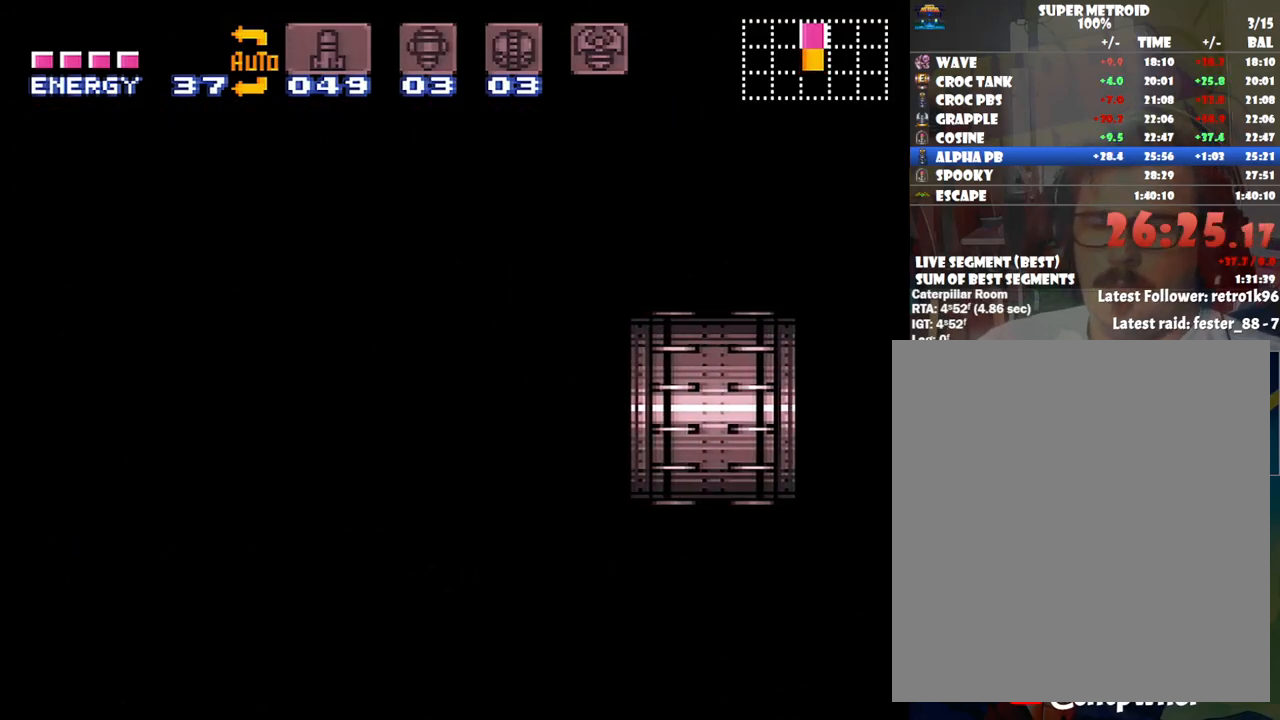
{"buttons": ["A", "DPAD_LEFT"], "events": []}
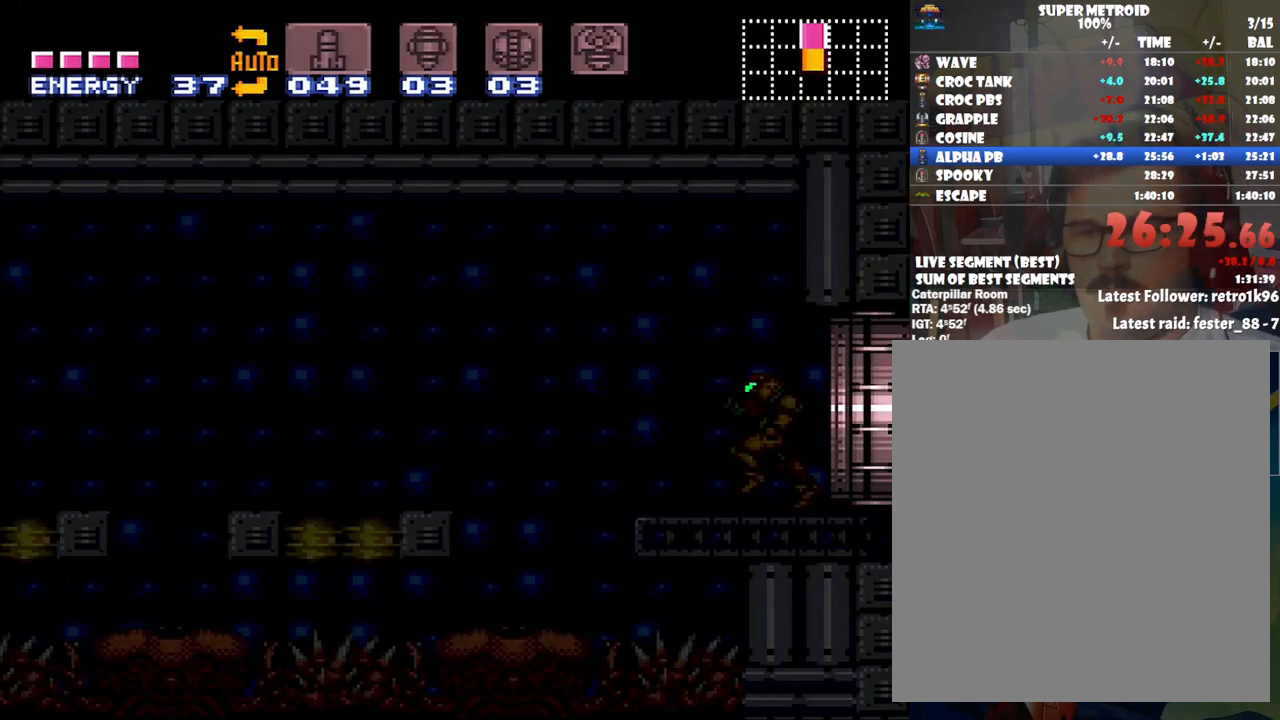
{"buttons": ["A", "B", "DPAD_LEFT"], "events": [[483, "B", "down"]]}
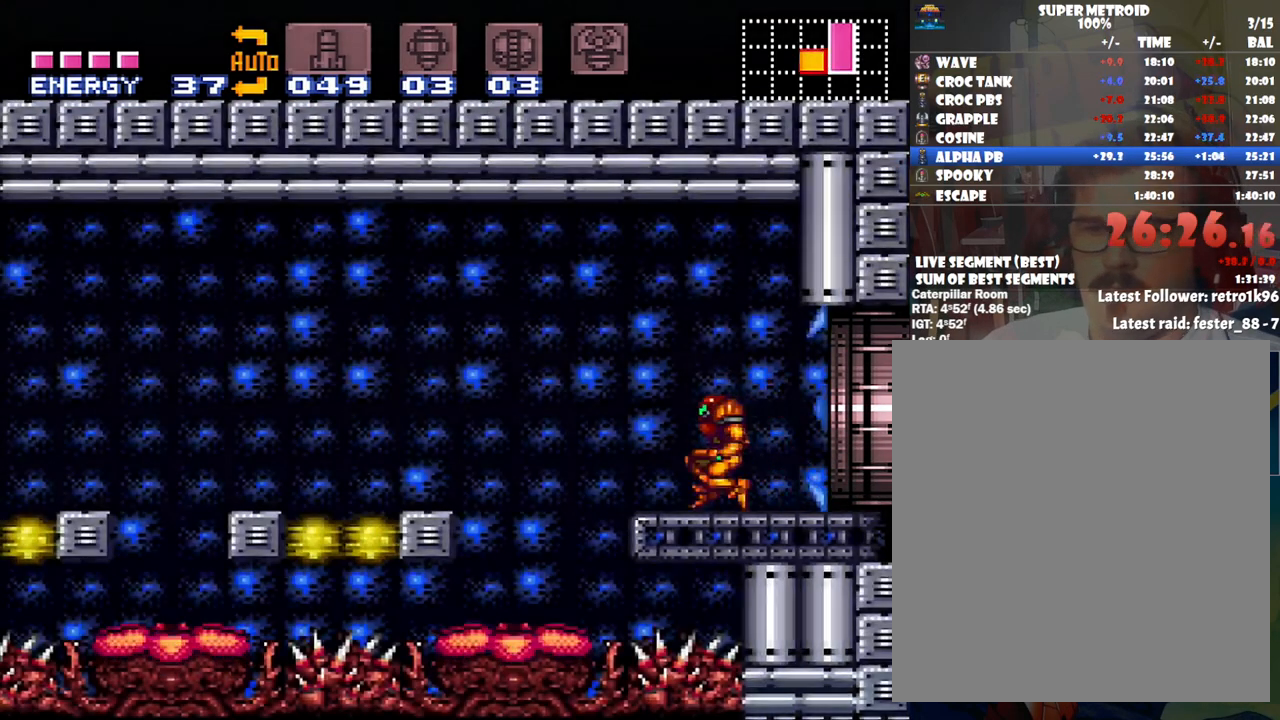
{"buttons": [], "events": [[500, "A", "up"], [500, "B", "up"], [500, "DPAD_LEFT", "up"]]}
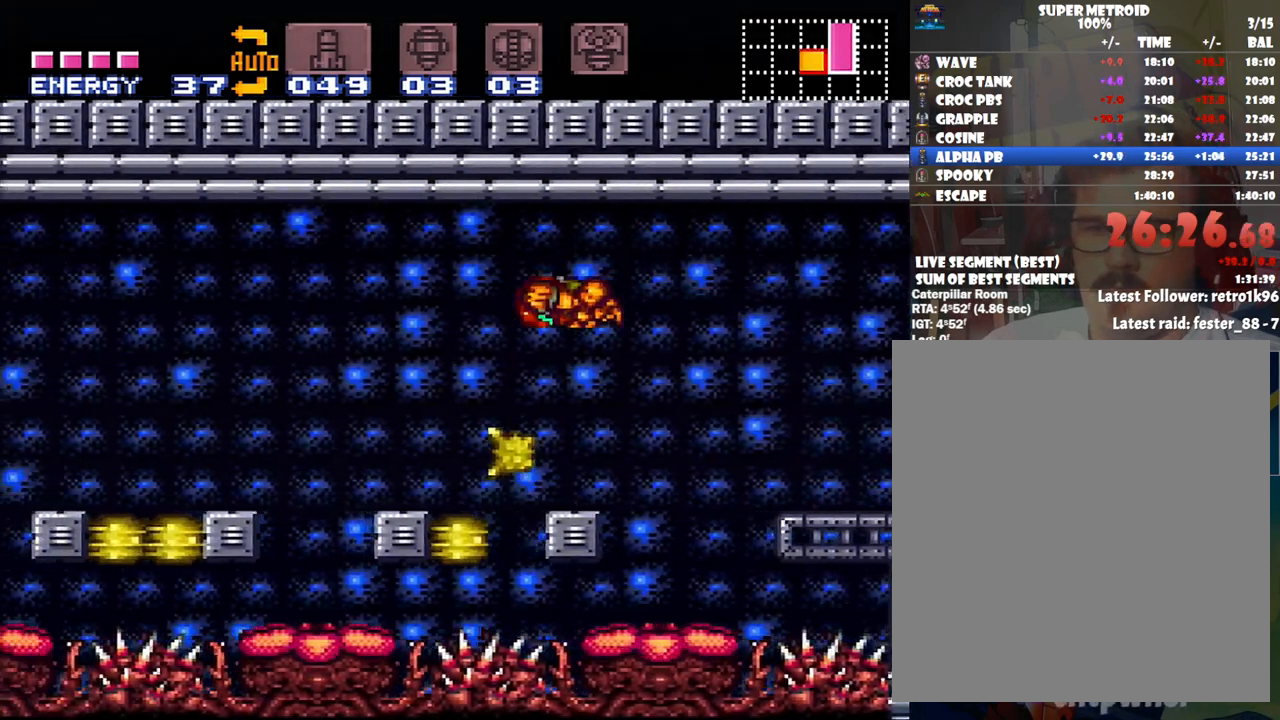
{"buttons": ["B", "DPAD_LEFT"], "events": [[50, "DPAD_RIGHT", "down"], [100, "B", "down"], [100, "DPAD_DOWN", "down"], [100, "DPAD_RIGHT", "up"], [133, "DPAD_DOWN", "up"], [133, "DPAD_LEFT", "down"]]}
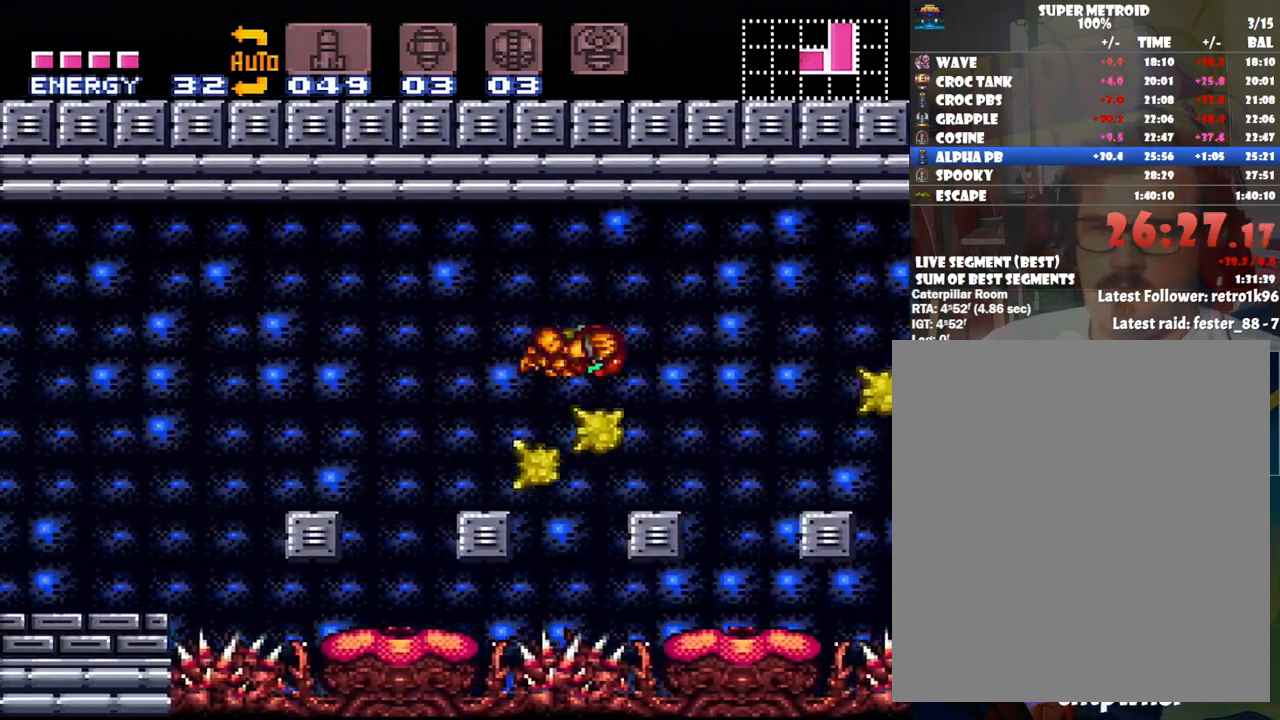
{"buttons": ["Y"], "events": [[317, "B", "up"], [417, "DPAD_LEFT", "up"], [450, "Y", "down"]]}
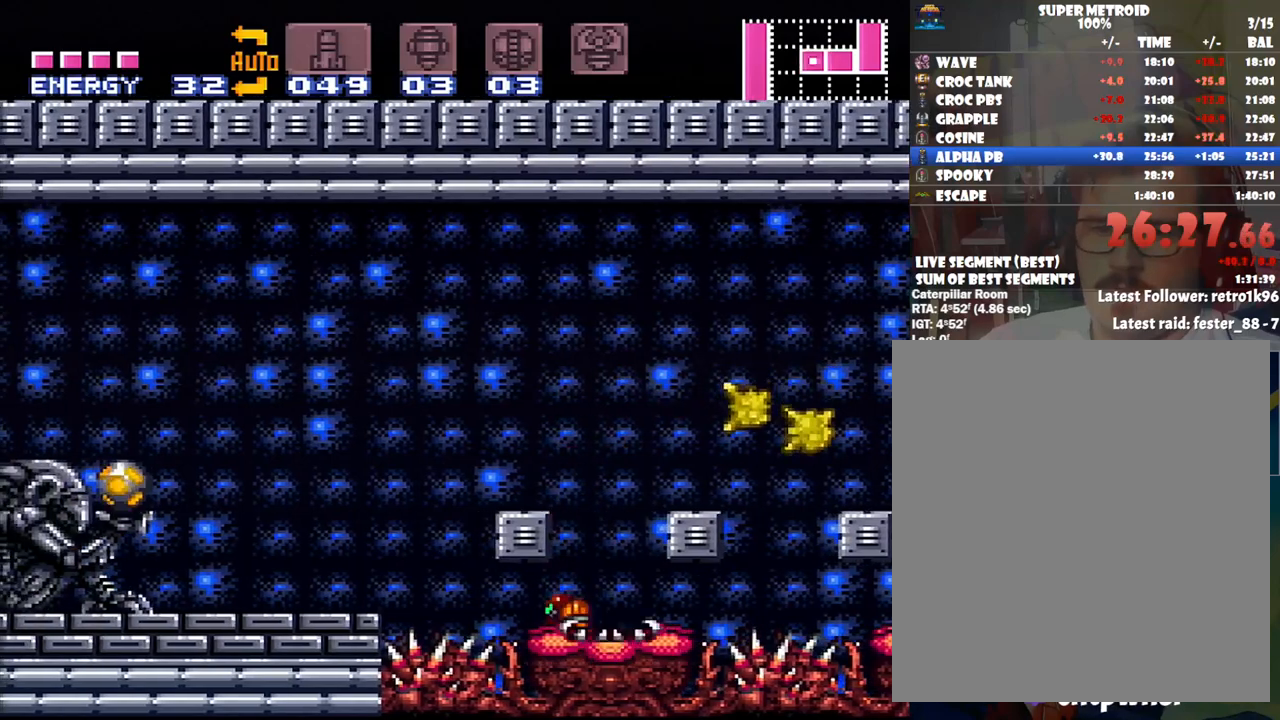
{"buttons": [], "events": [[100, "Y", "up"]]}
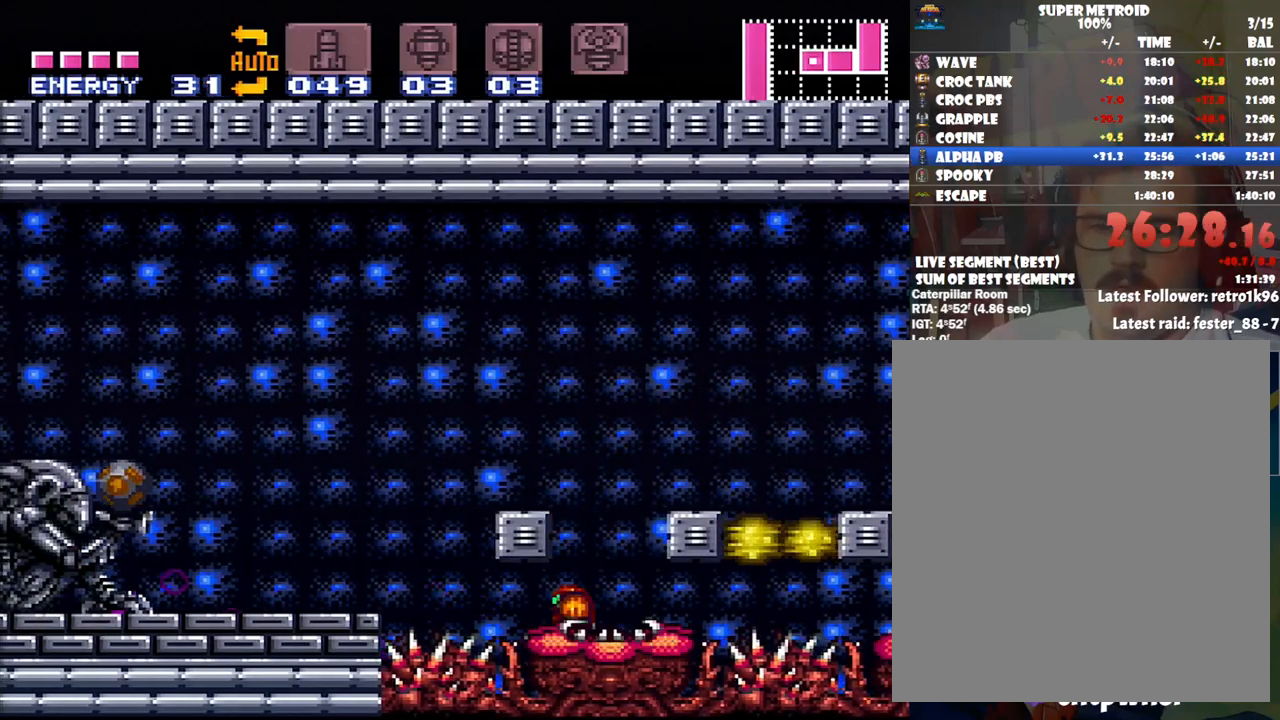
{"buttons": [], "events": [[17, "B", "down"], [500, "B", "up"]]}
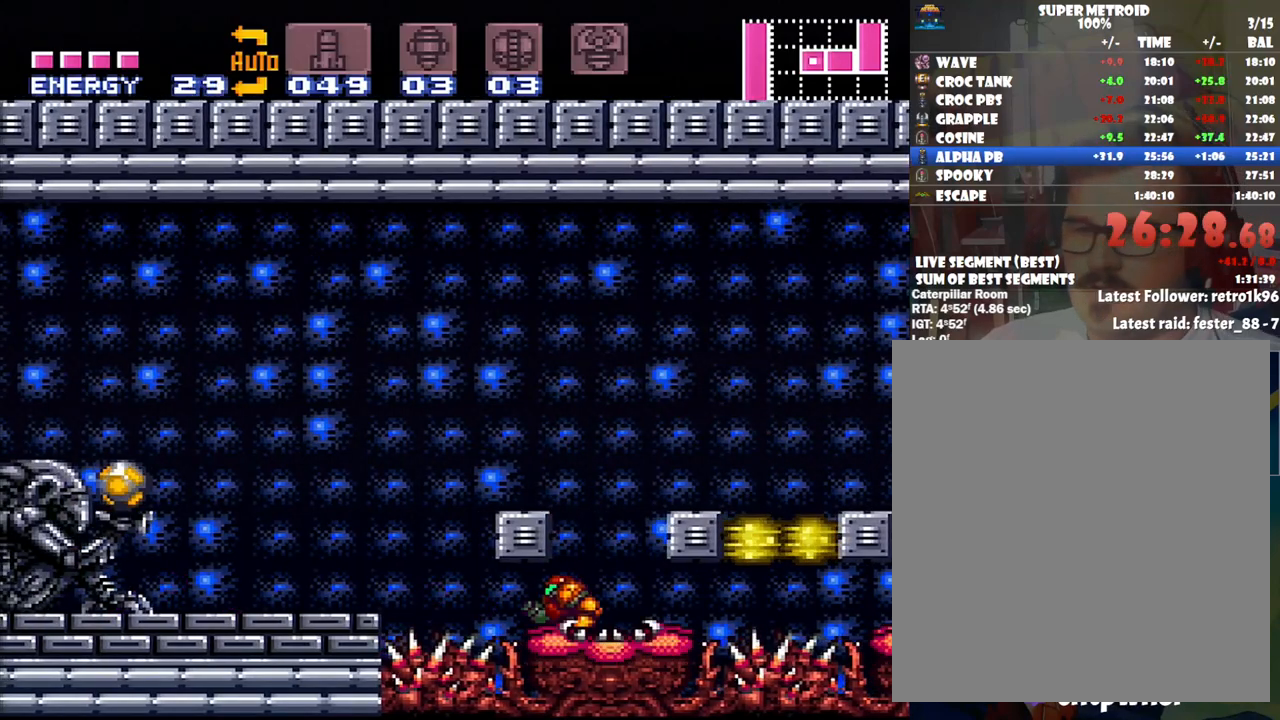
{"buttons": ["B"], "events": [[467, "B", "down"]]}
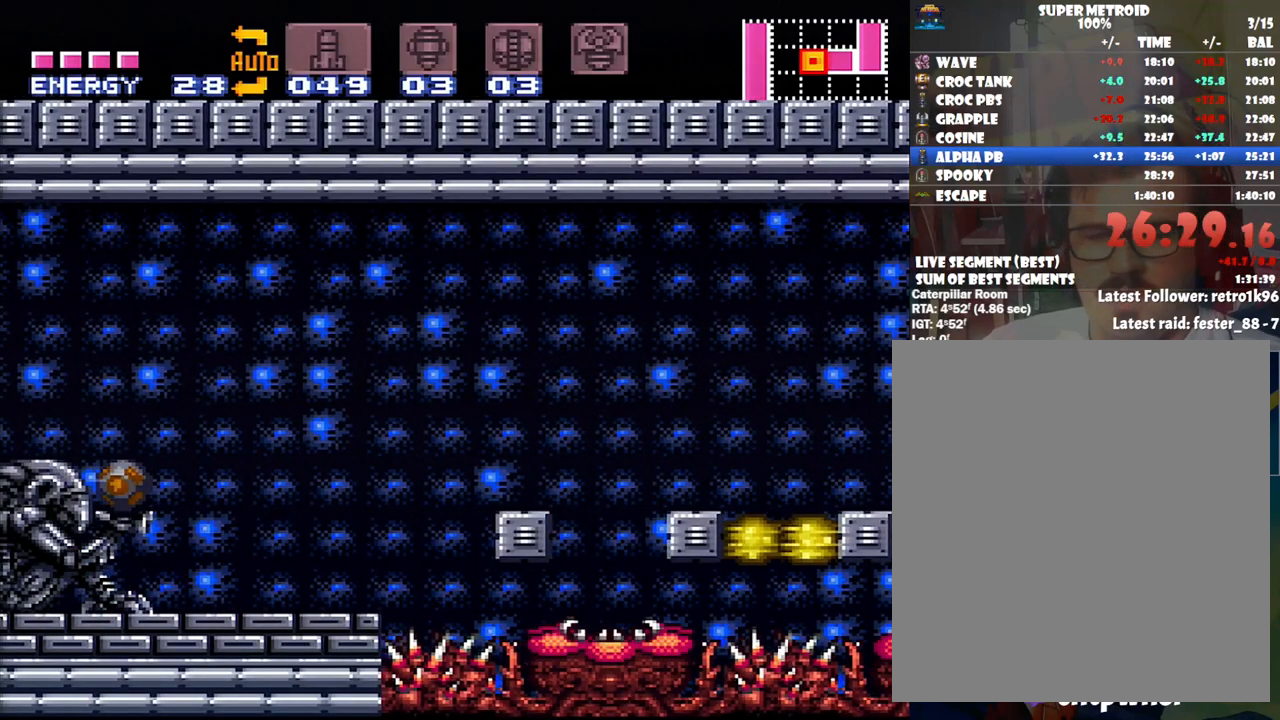
{"buttons": ["B"], "events": []}
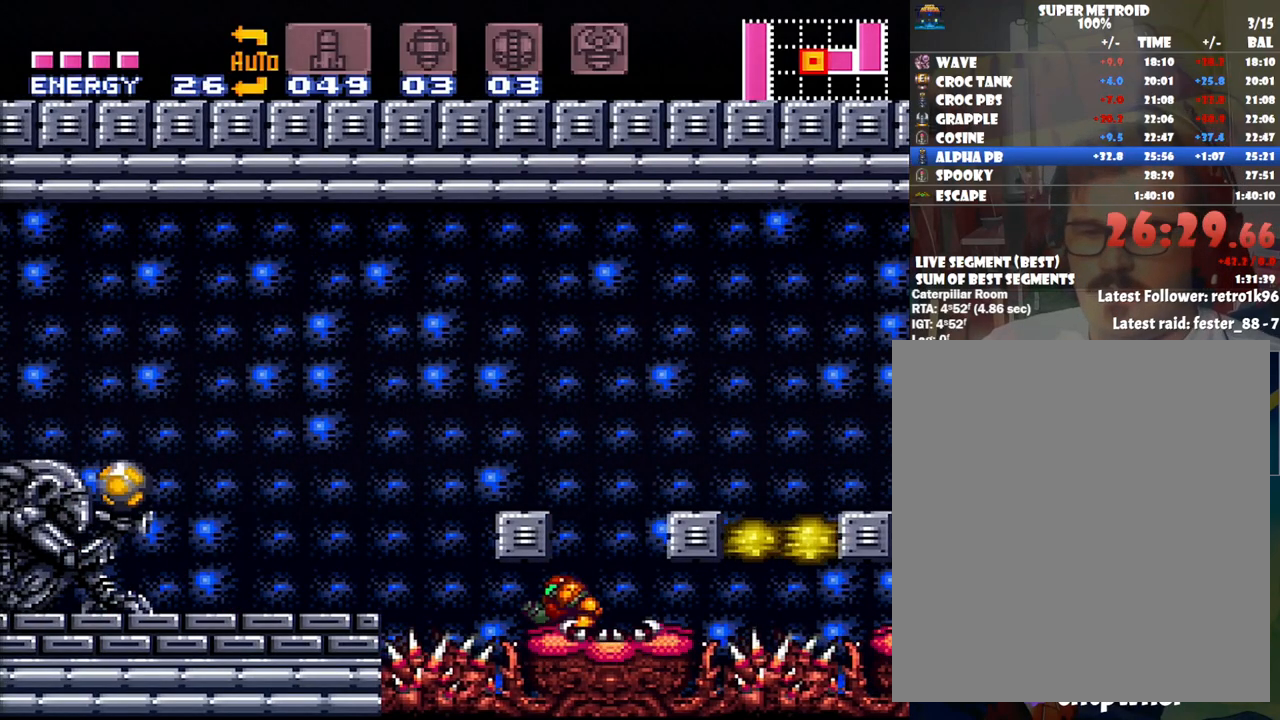
{"buttons": ["B"], "events": [[283, "B", "up"], [450, "B", "down"]]}